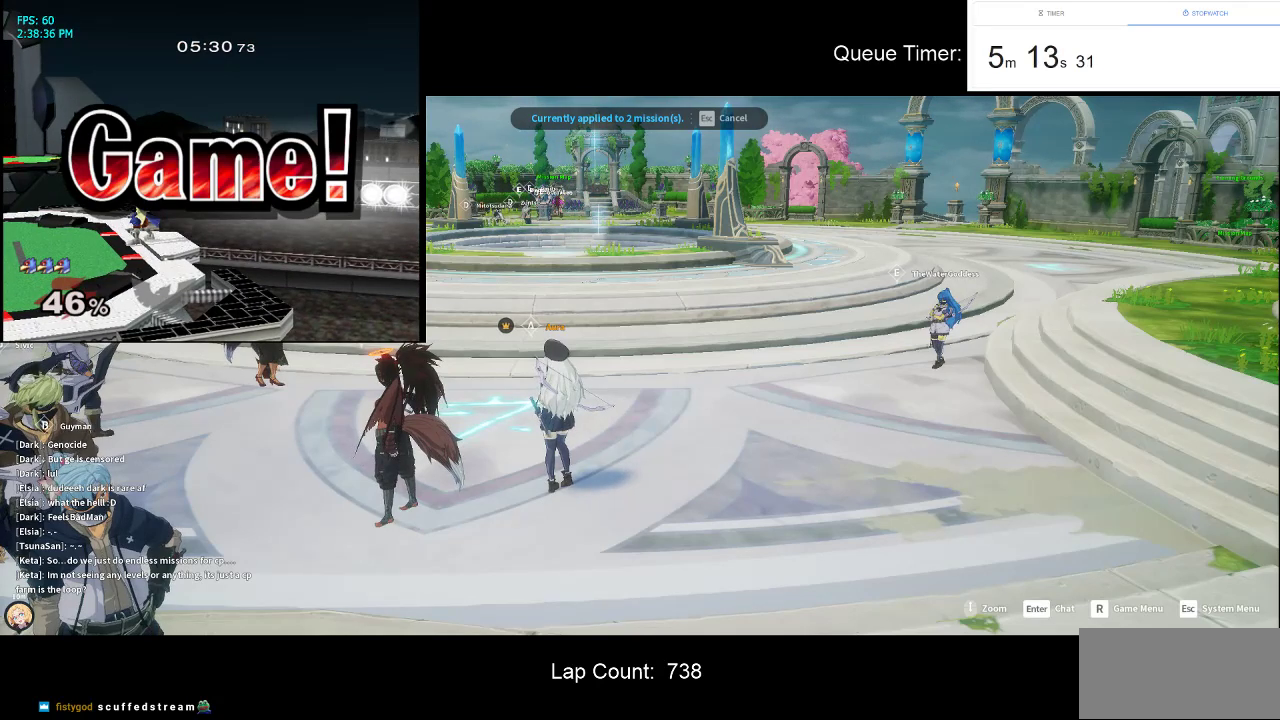
Gameplay with keyboard and mouse; each line is a JSON object with the keys and mouse buttons held at the frame after it. "events" lists presses ("down") and releases ("up") of "a", "ctrl", "d", "e", "f", "q", "r", "s", "shift", "space", "tab", "w", "mouse_left", "mouse_wheel" and "mouse_right" between this image and that frame as [ms after this image, input, new state], when the widget could be followed in between. "mouse_left", "mouse_wheel", "mouse_right" = the "left", "wheel", "right" buttons of the "mouse" list. No other keys are recorded. "wheel" means that the mouse wheel is clicked or scrolled. Not read: mouse_move.
{"keys": [], "mouse": [], "events": [[350, "tab", "down"], [450, "tab", "up"]]}
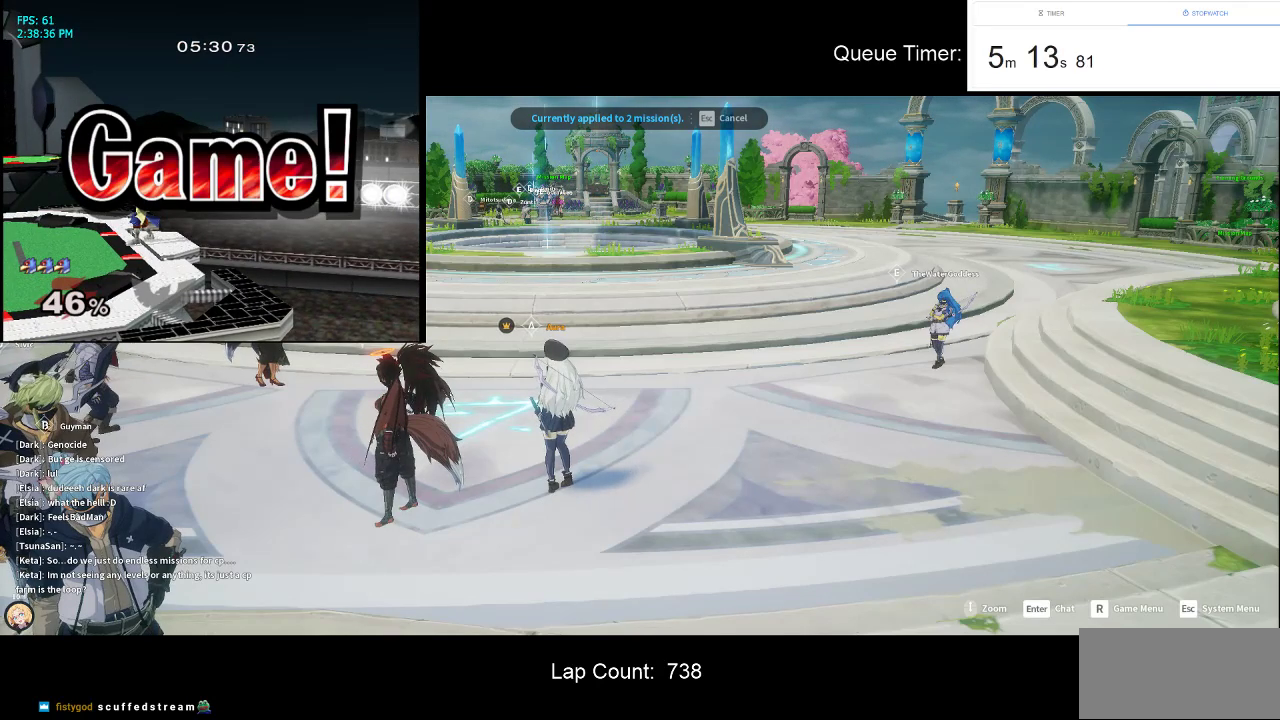
{"keys": [], "mouse": [], "events": [[233, "mouse_left", "down"], [267, "mouse_left", "up"]]}
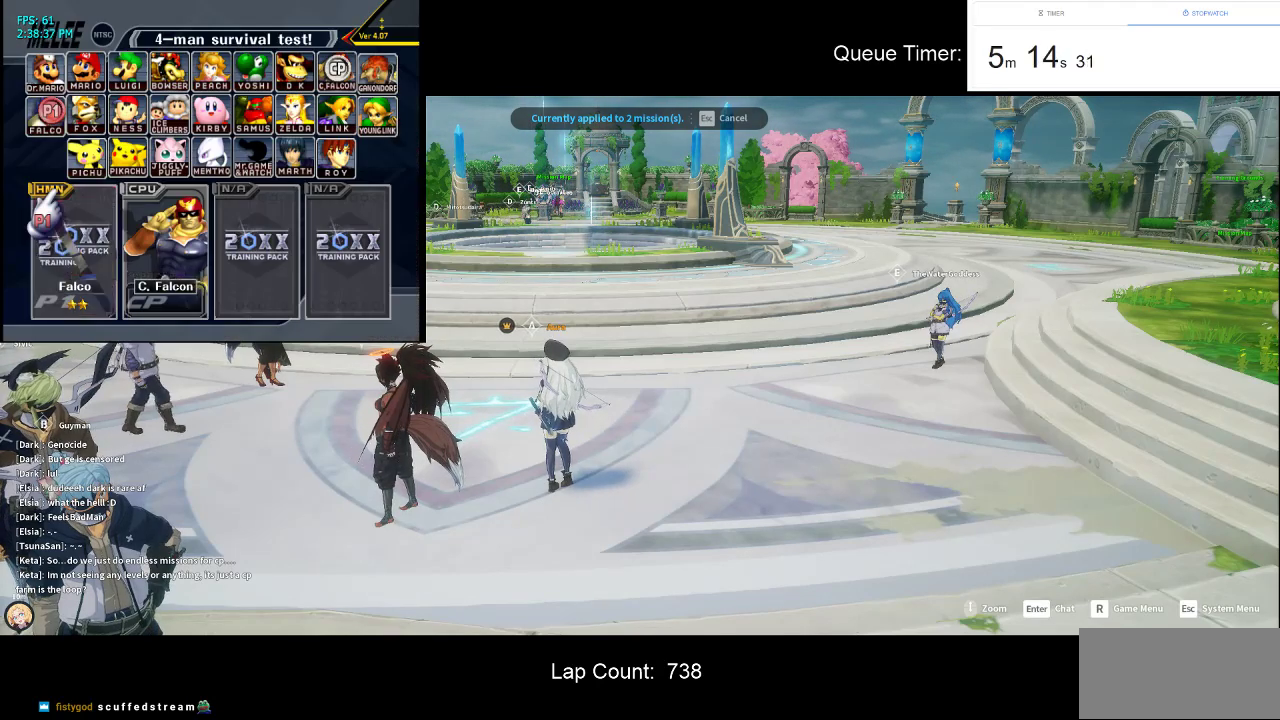
{"keys": [], "mouse": ["left"], "events": [[433, "mouse_left", "down"]]}
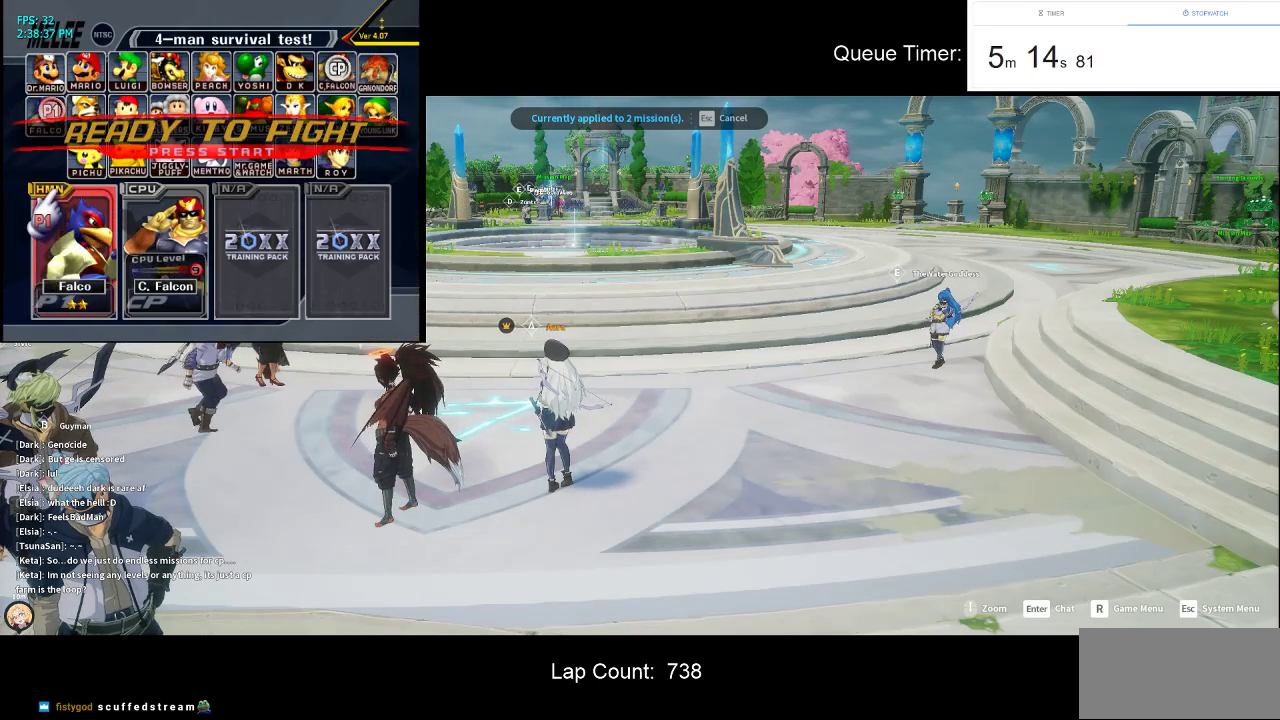
{"keys": [], "mouse": [], "events": [[17, "mouse_left", "up"]]}
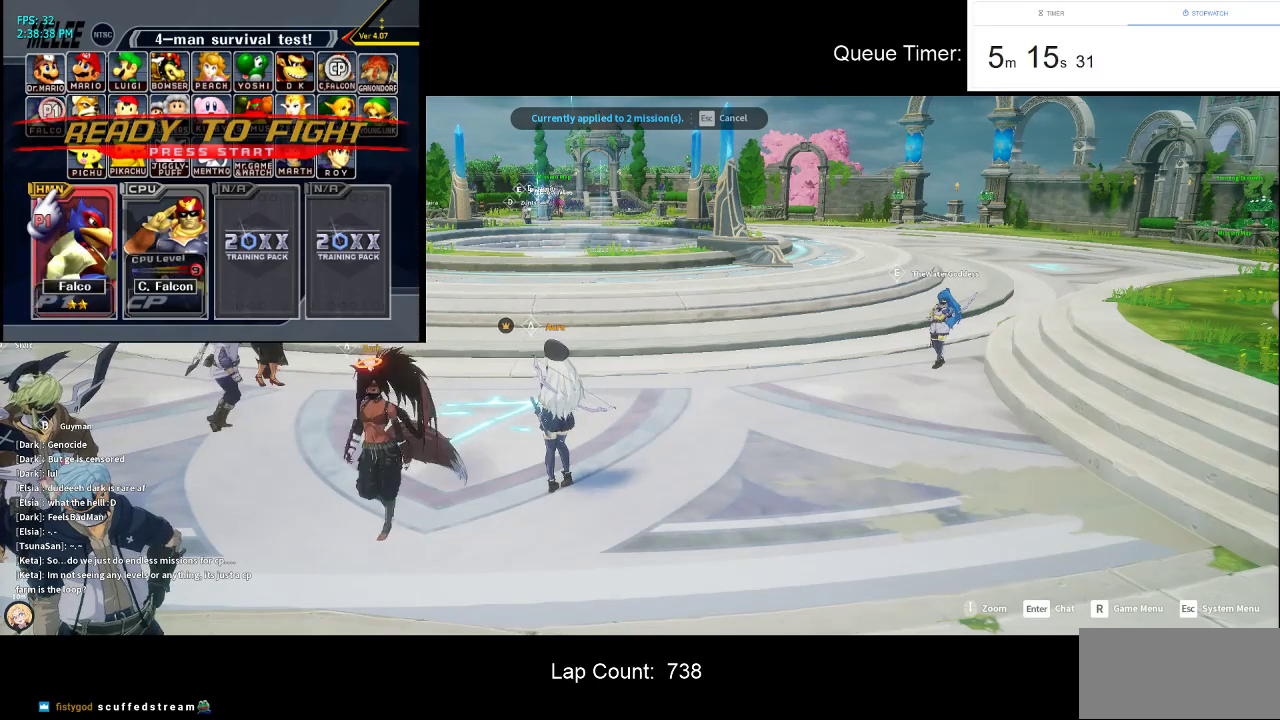
{"keys": [], "mouse": [], "events": [[417, "mouse_left", "down"], [467, "mouse_left", "up"]]}
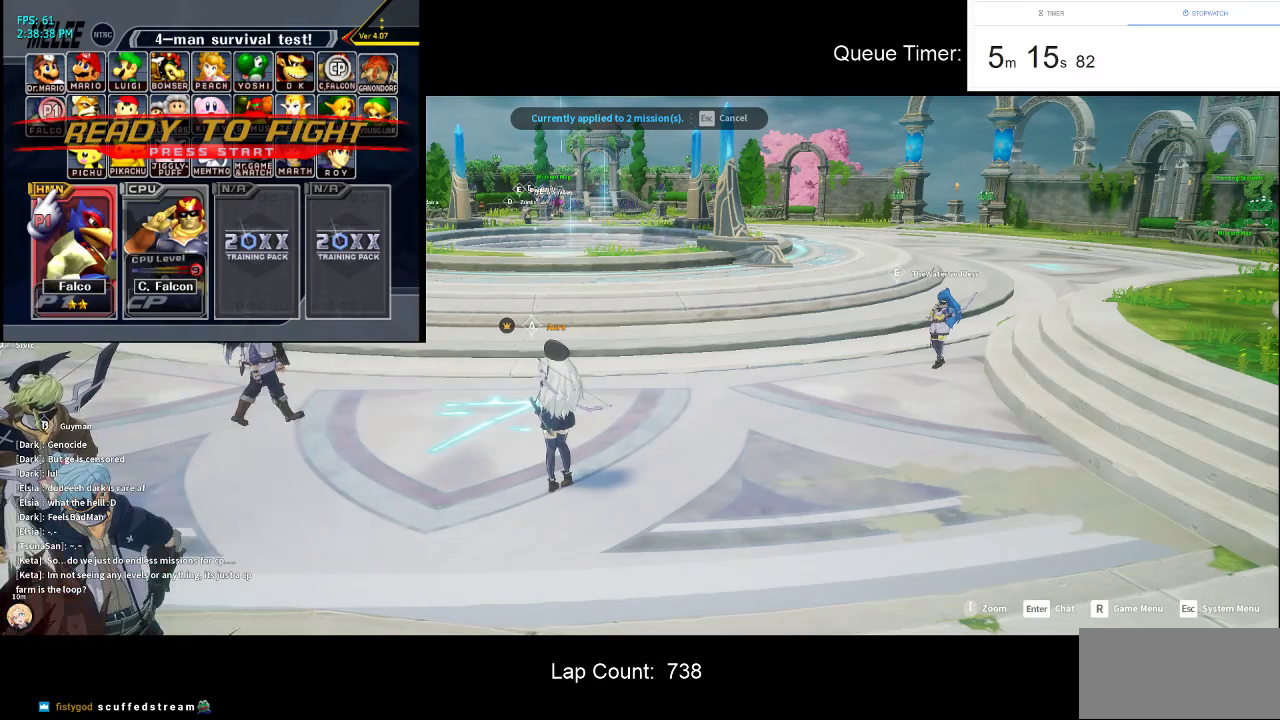
{"keys": [], "mouse": [], "events": []}
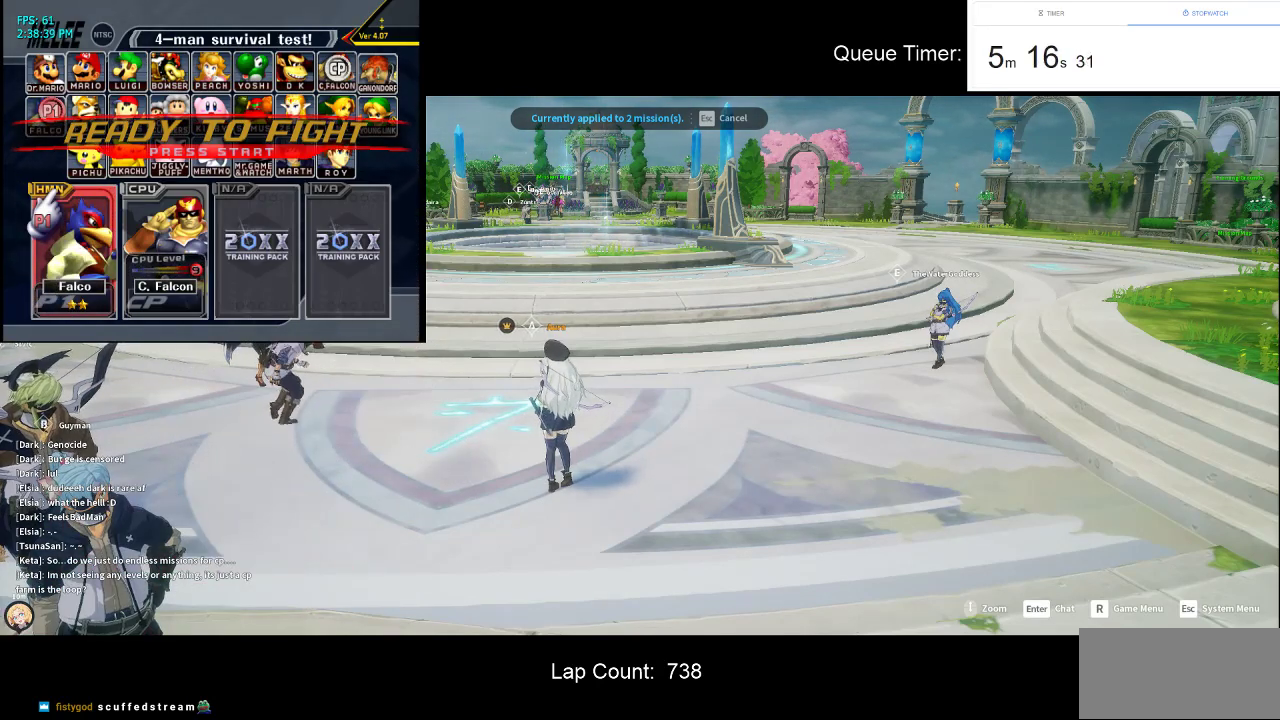
{"keys": ["shift"], "mouse": [], "events": [[167, "space", "down"], [250, "shift", "down"], [300, "space", "up"]]}
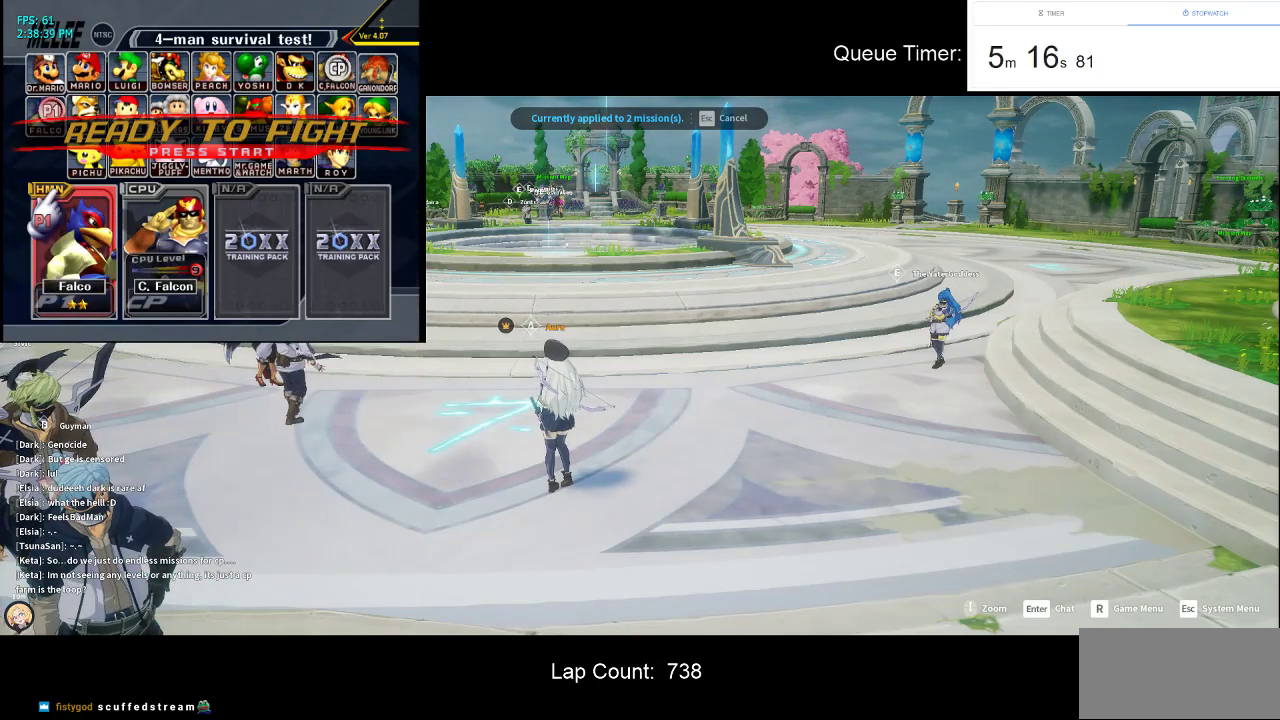
{"keys": ["shift"], "mouse": [], "events": []}
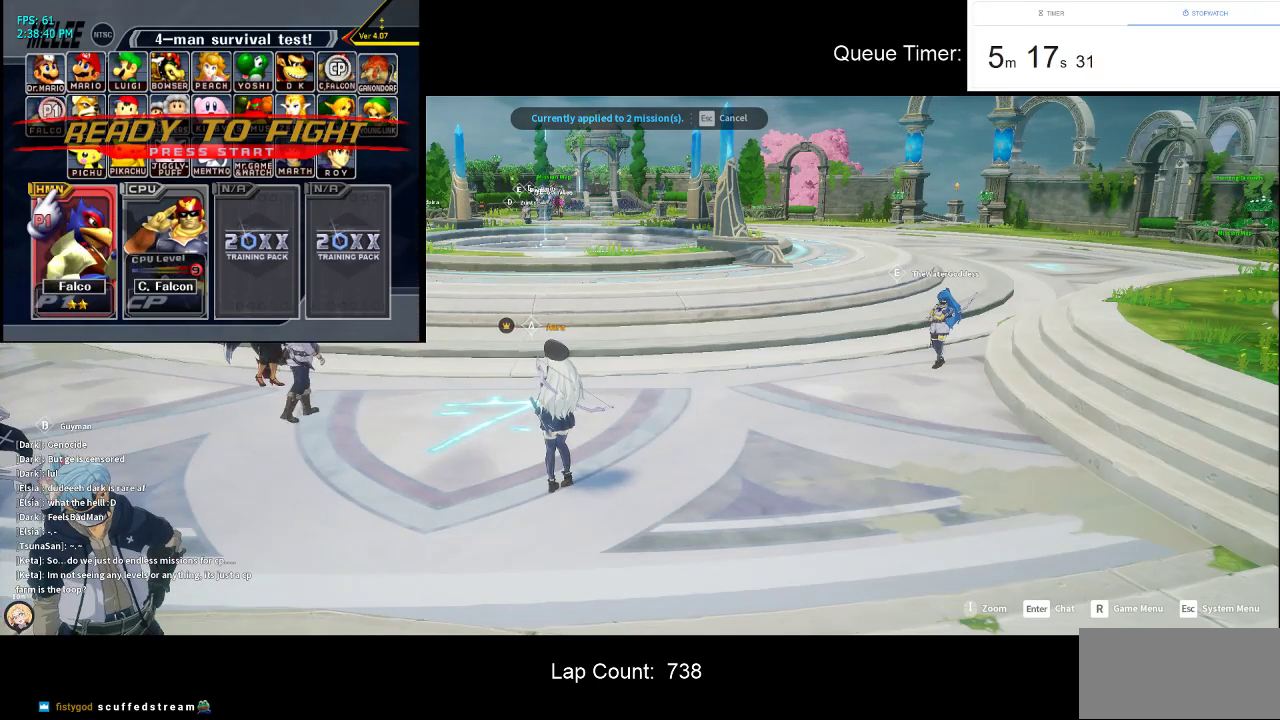
{"keys": ["s"], "mouse": [], "events": [[283, "shift", "up"], [383, "s", "down"]]}
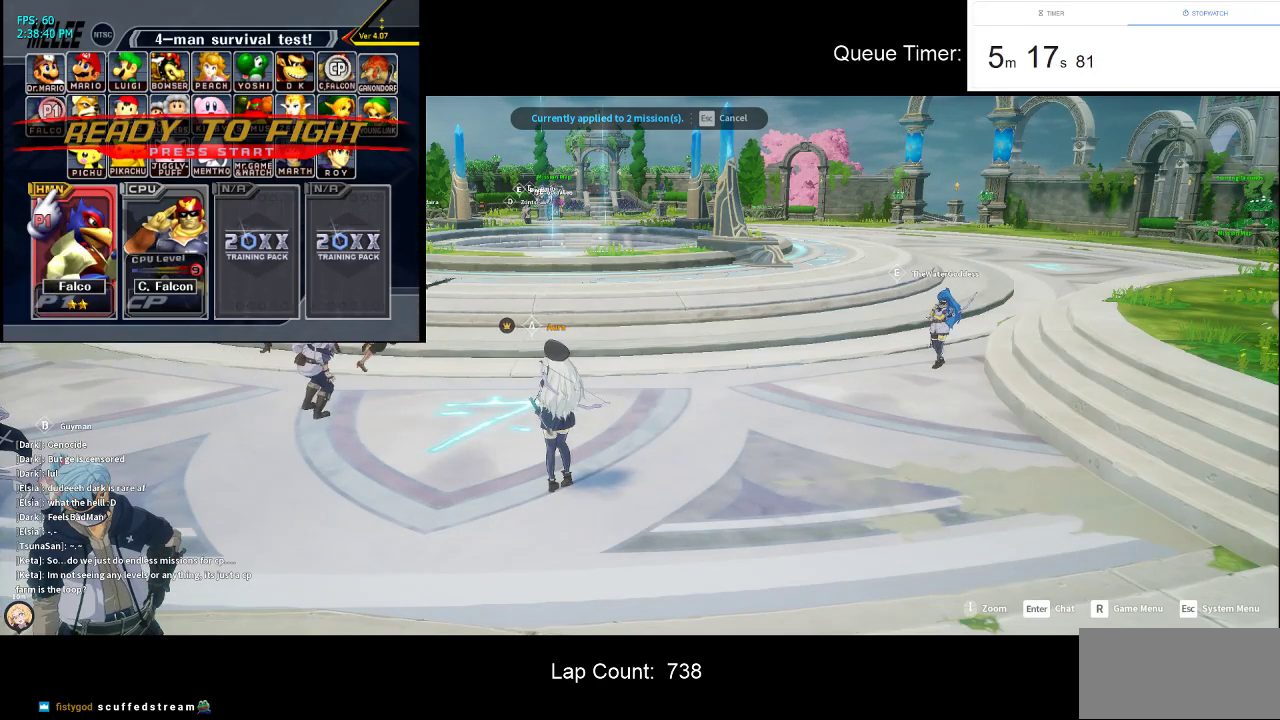
{"keys": [], "mouse": [], "events": [[17, "r", "down"], [17, "s", "up"], [217, "r", "up"]]}
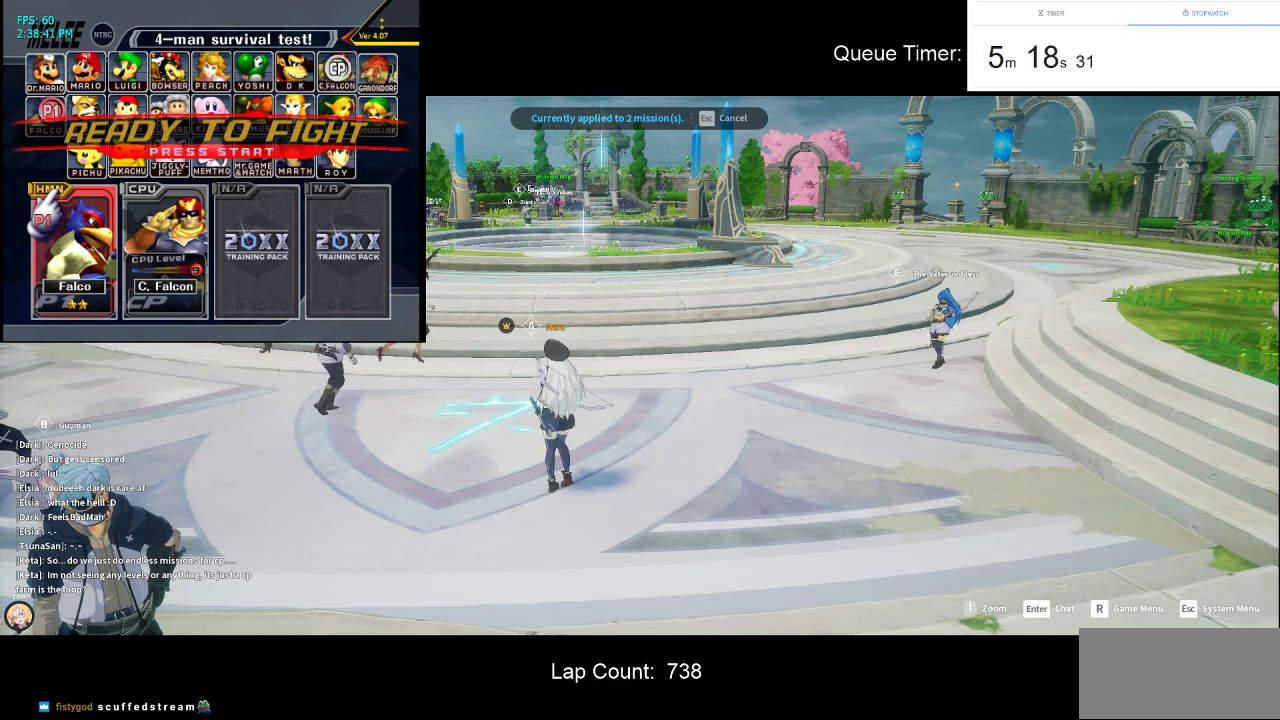
{"keys": [], "mouse": [], "events": []}
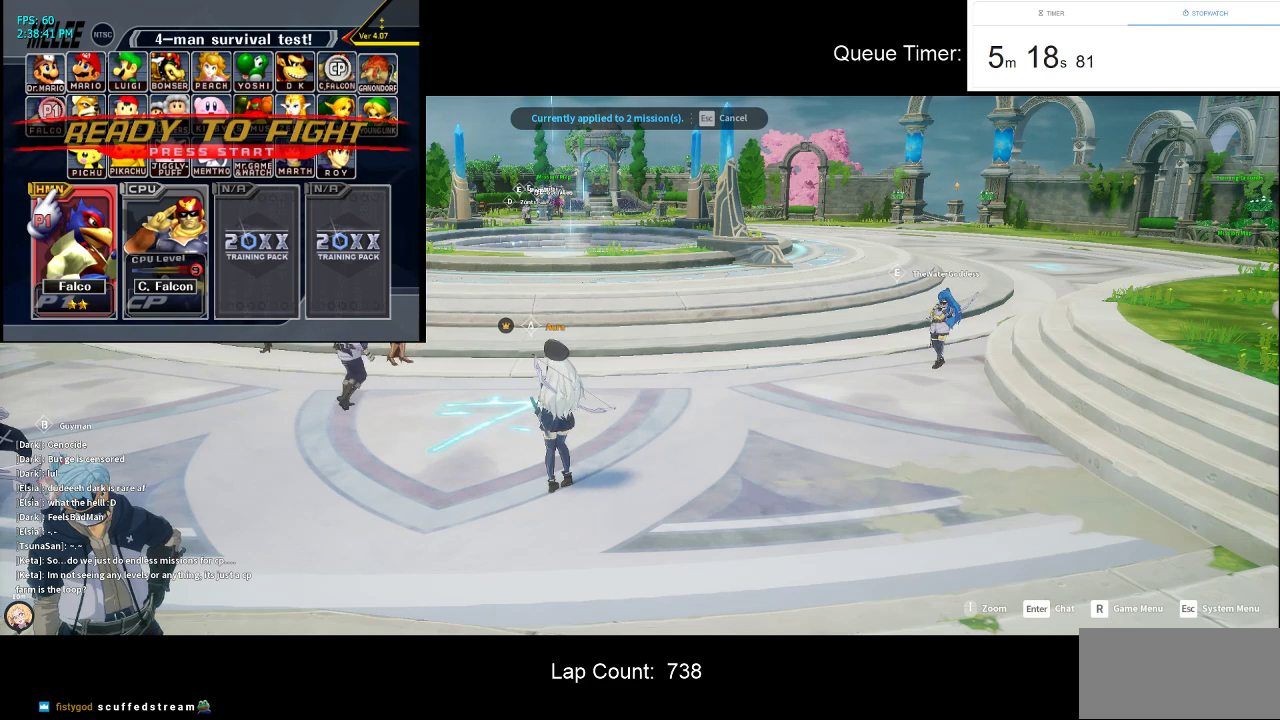
{"keys": ["shift"], "mouse": [], "events": [[50, "space", "down"], [150, "space", "up"], [333, "shift", "down"]]}
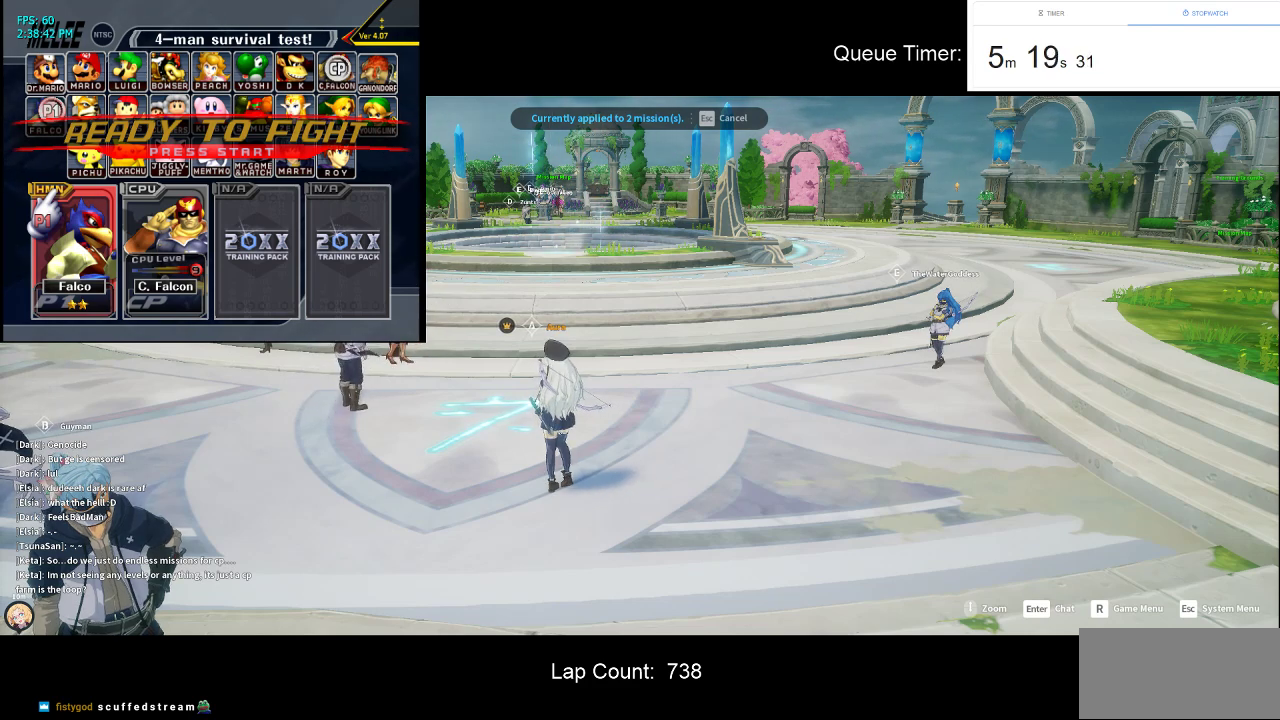
{"keys": [], "mouse": [], "events": [[117, "shift", "up"]]}
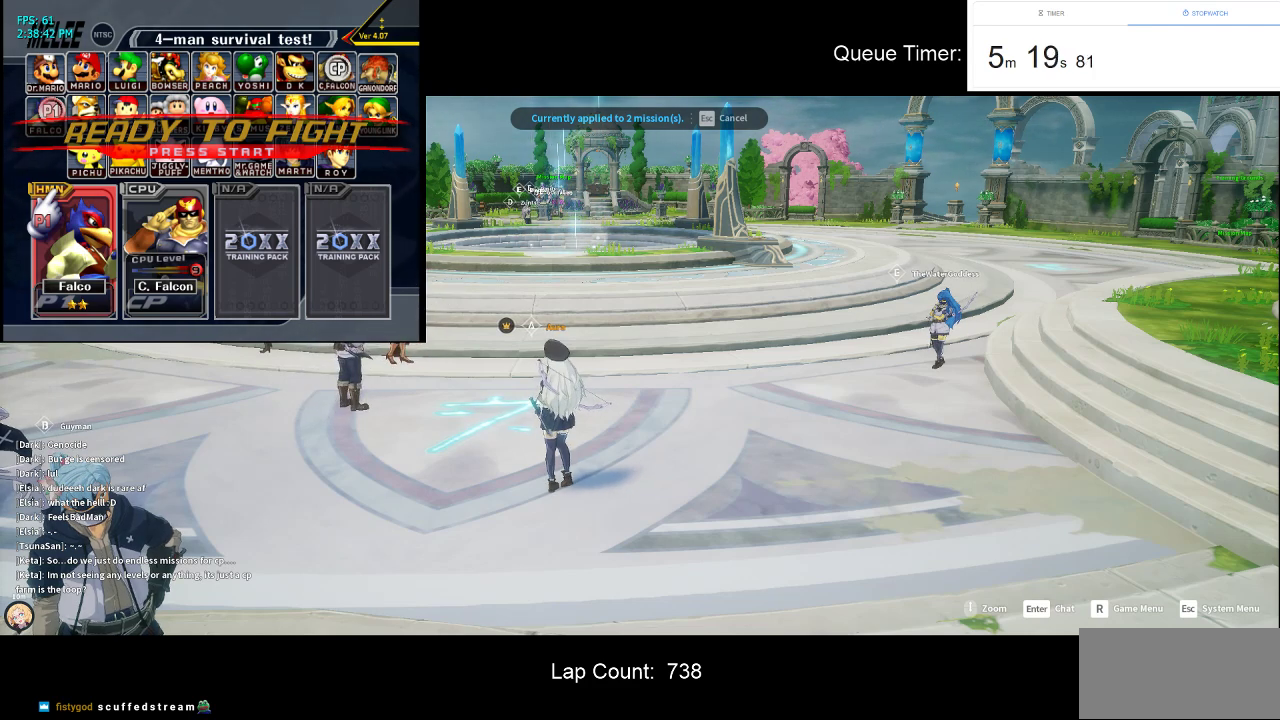
{"keys": [], "mouse": [], "events": []}
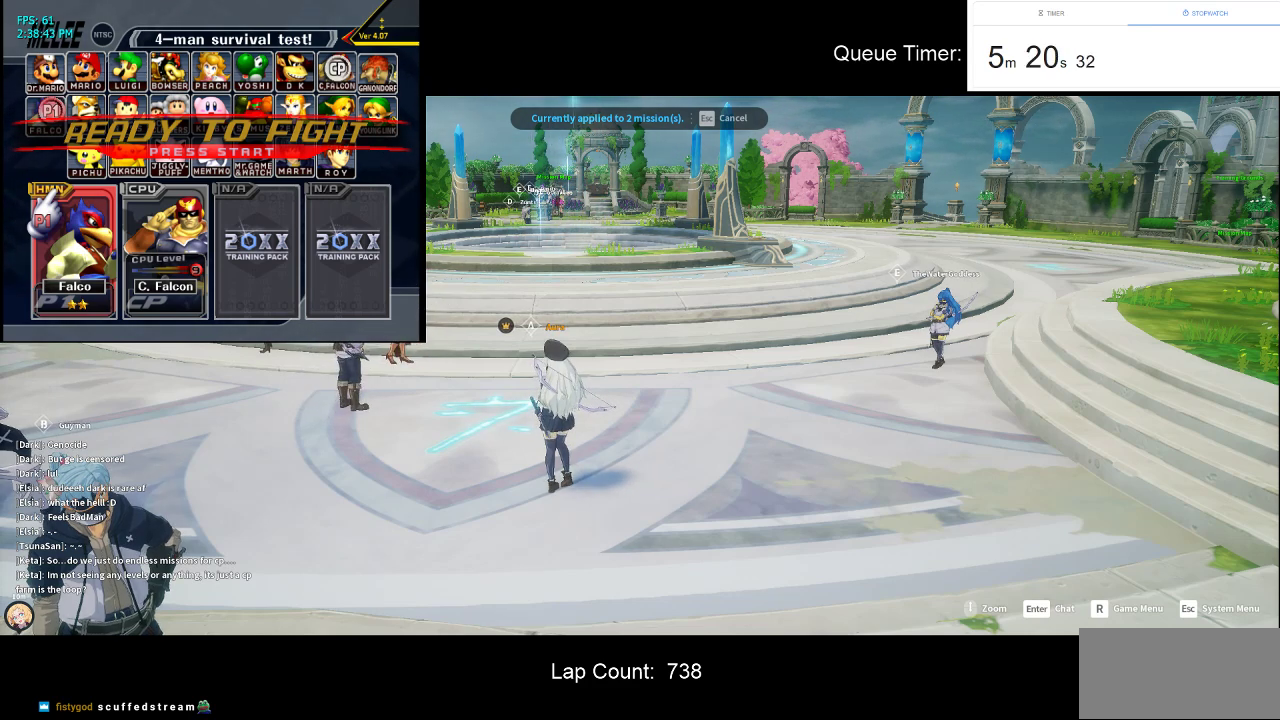
{"keys": [], "mouse": [], "events": []}
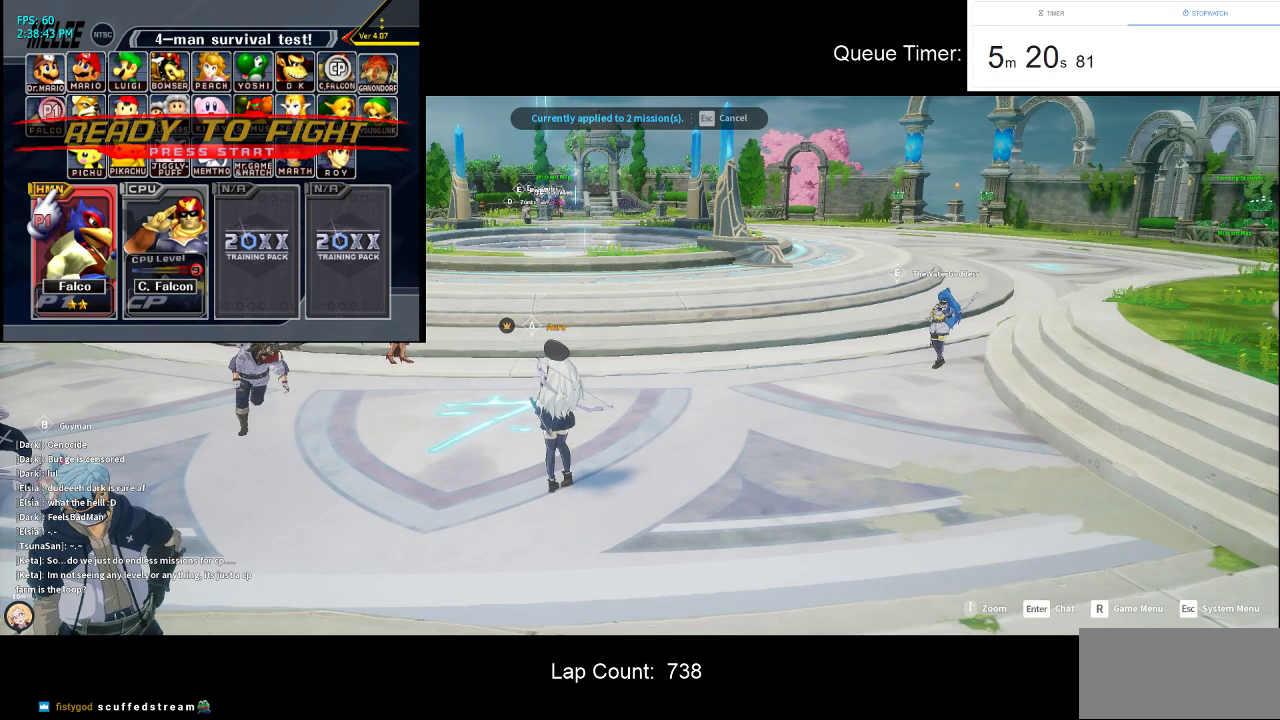
{"keys": [], "mouse": [], "events": [[117, "mouse_left", "down"], [167, "mouse_left", "up"]]}
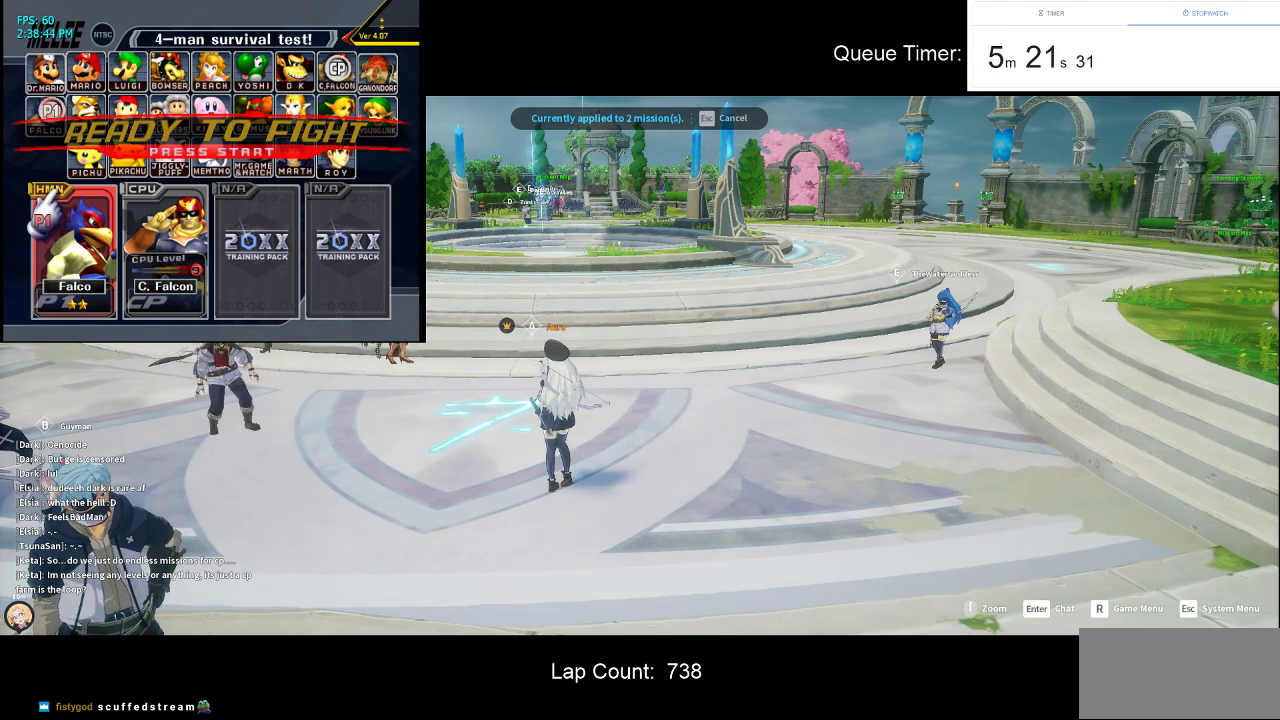
{"keys": [], "mouse": [], "events": [[367, "mouse_left", "down"], [467, "mouse_left", "up"]]}
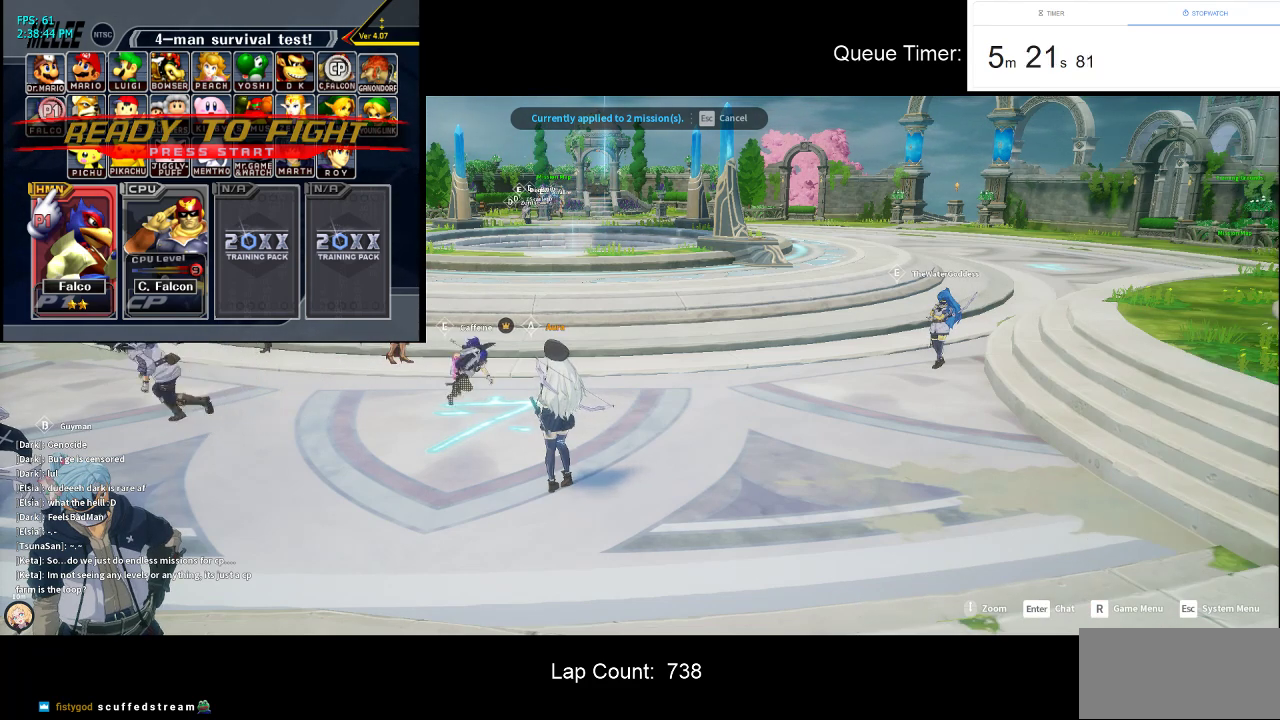
{"keys": [], "mouse": [], "events": []}
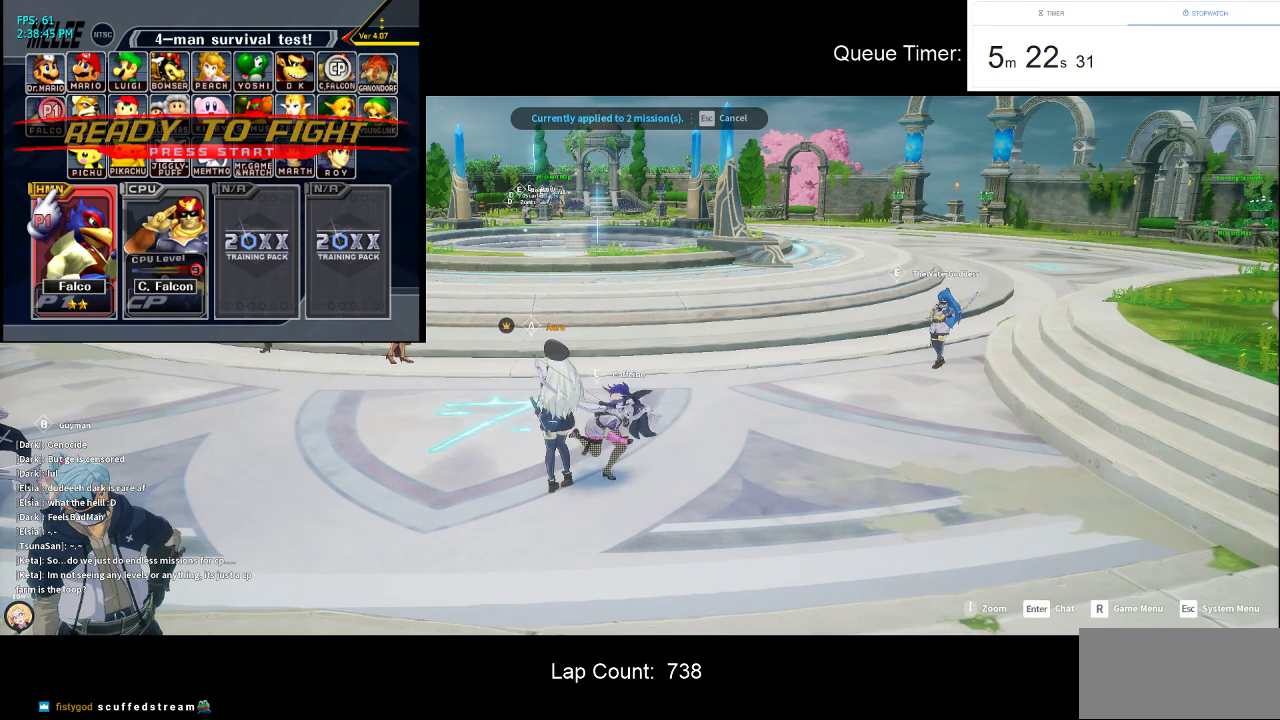
{"keys": [], "mouse": [], "events": []}
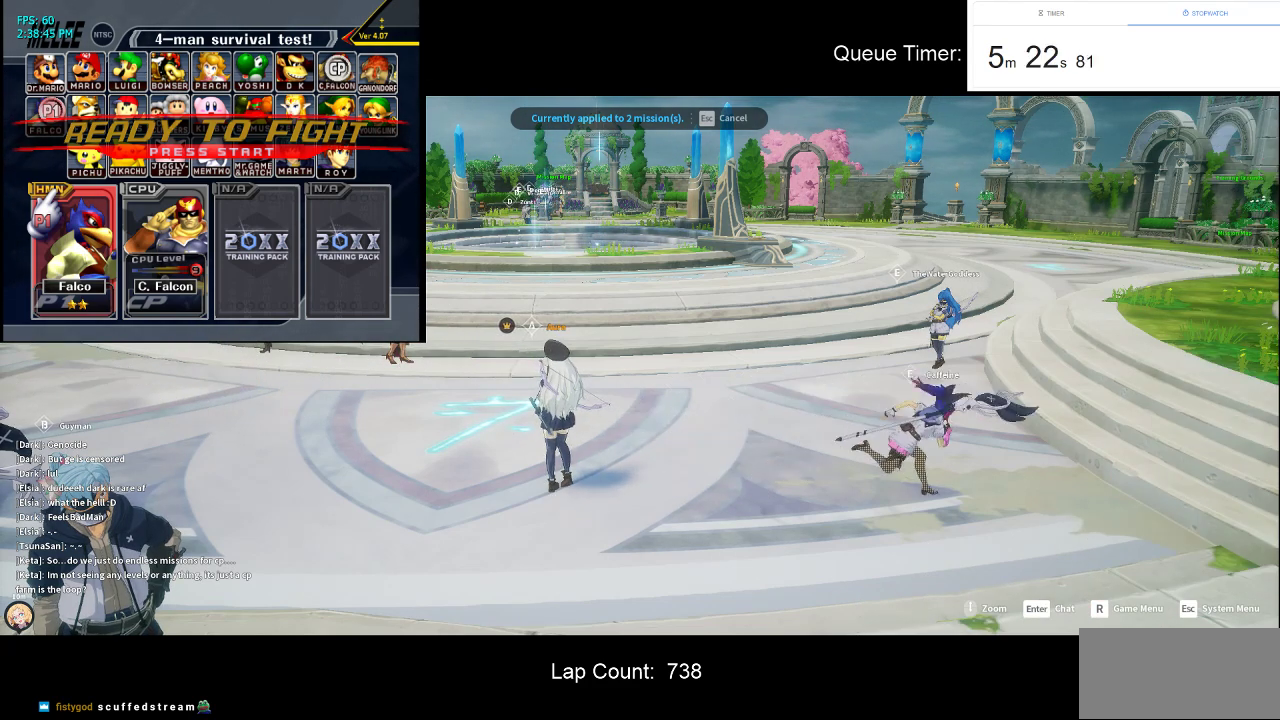
{"keys": [], "mouse": [], "events": [[183, "mouse_left", "down"], [267, "mouse_left", "up"]]}
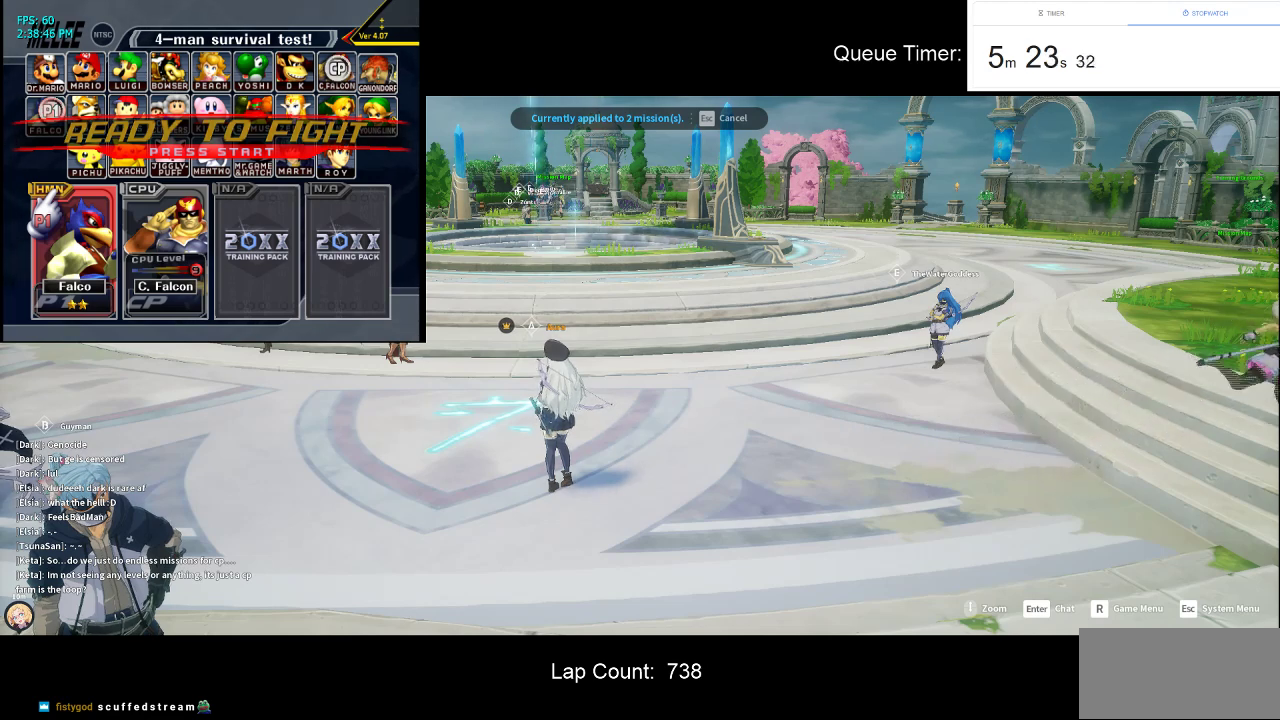
{"keys": [], "mouse": [], "events": []}
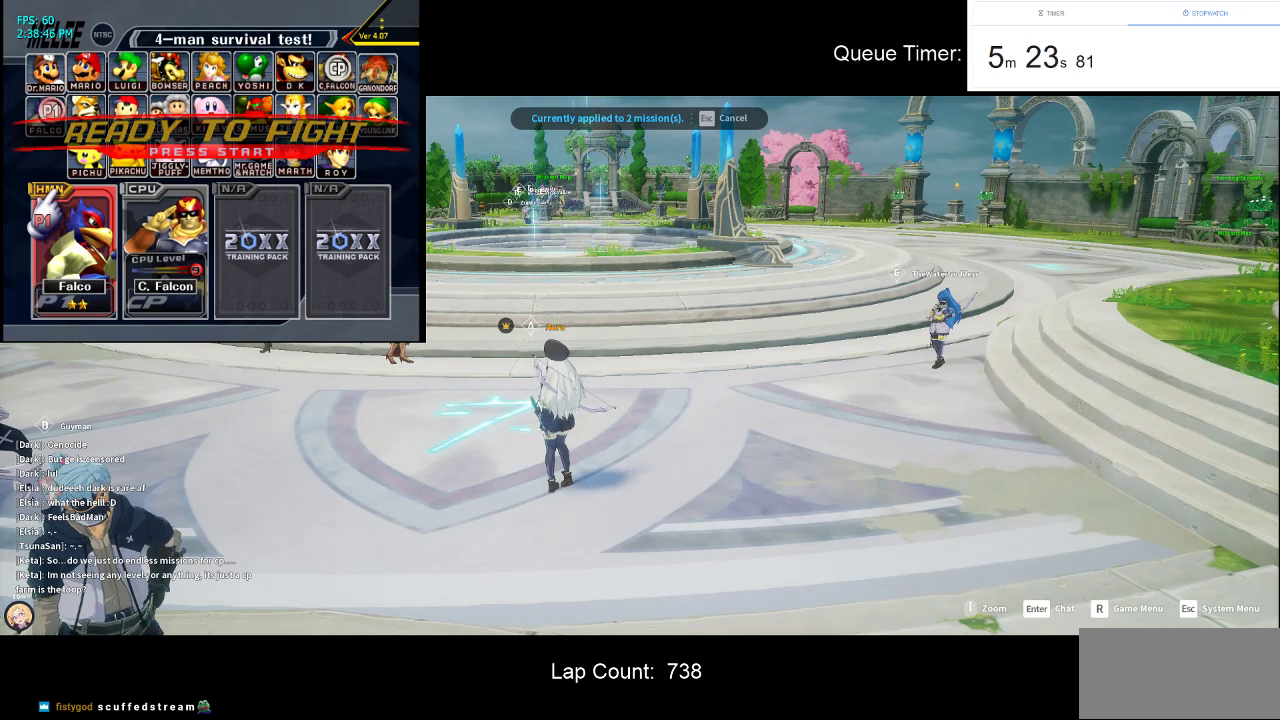
{"keys": [], "mouse": [], "events": [[117, "mouse_left", "down"], [217, "mouse_left", "up"]]}
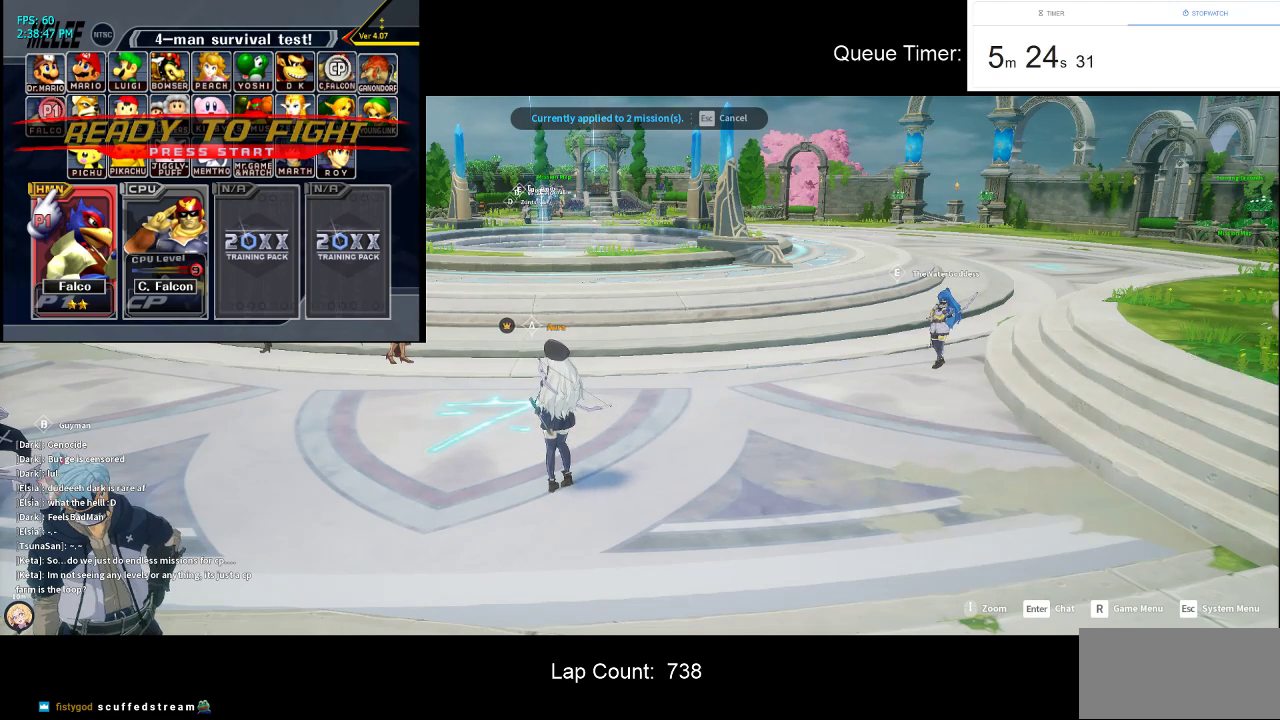
{"keys": [], "mouse": [], "events": []}
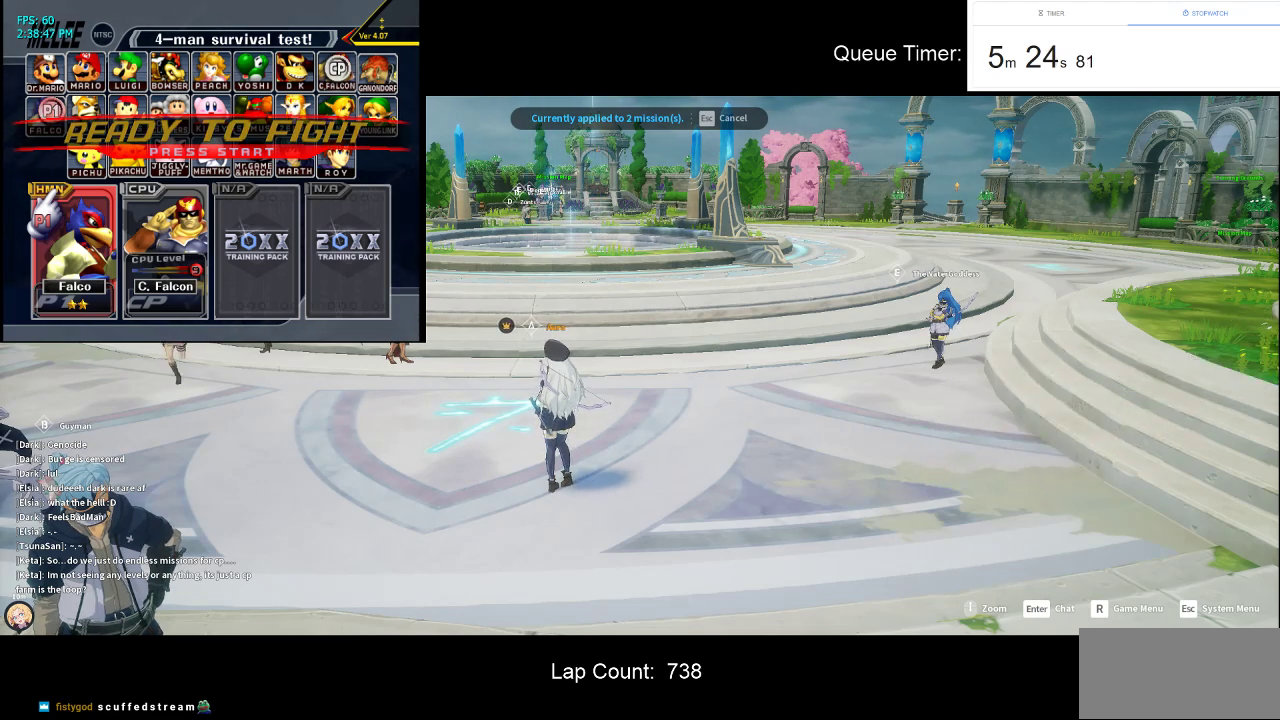
{"keys": [], "mouse": [], "events": []}
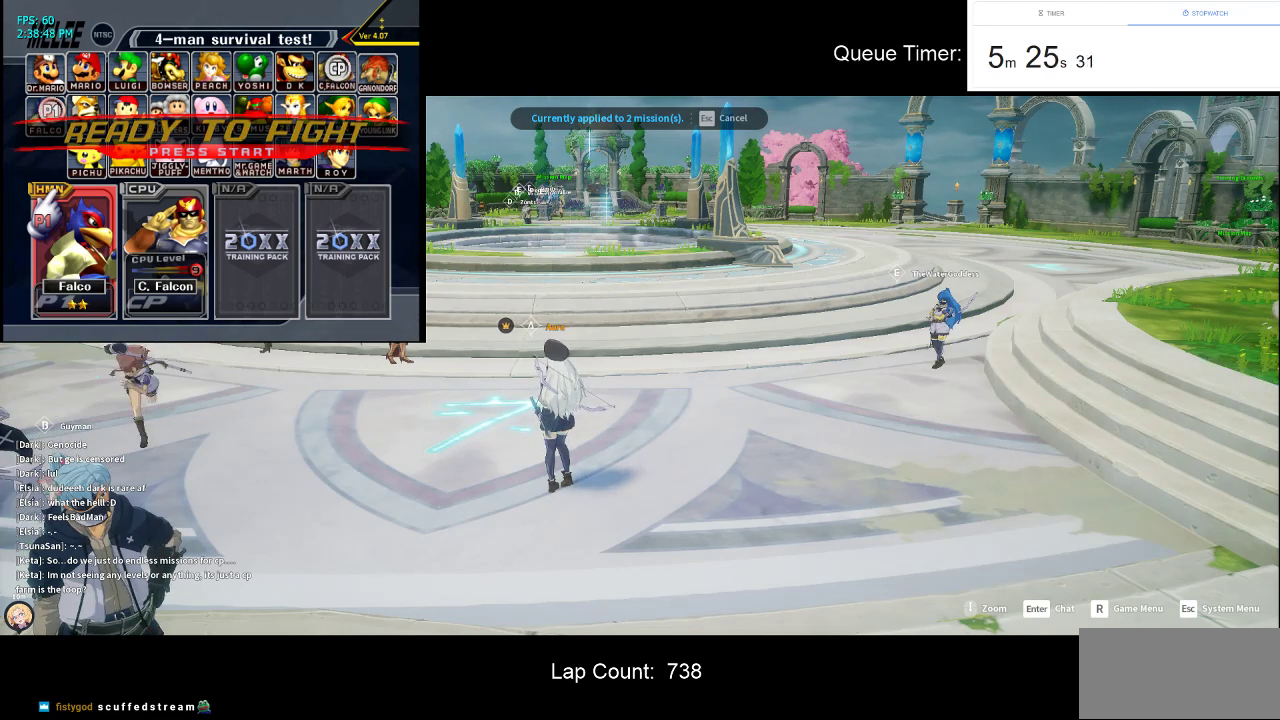
{"keys": [], "mouse": [], "events": []}
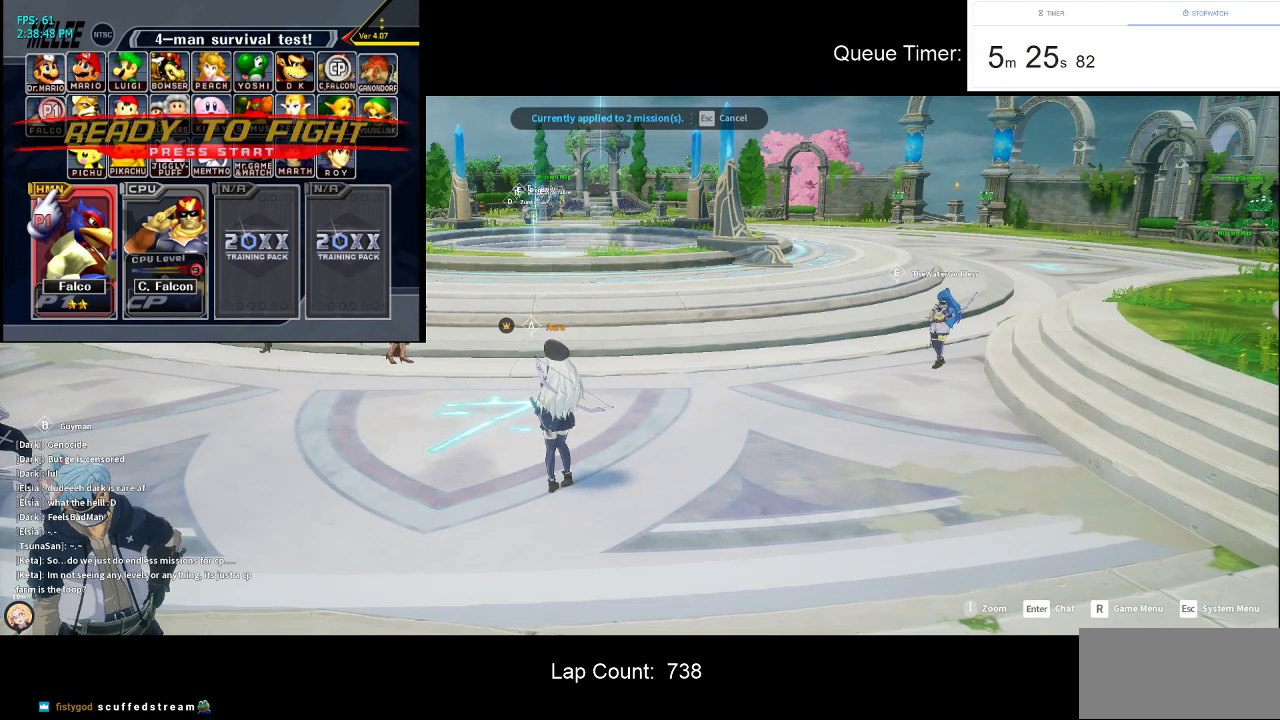
{"keys": [], "mouse": [], "events": []}
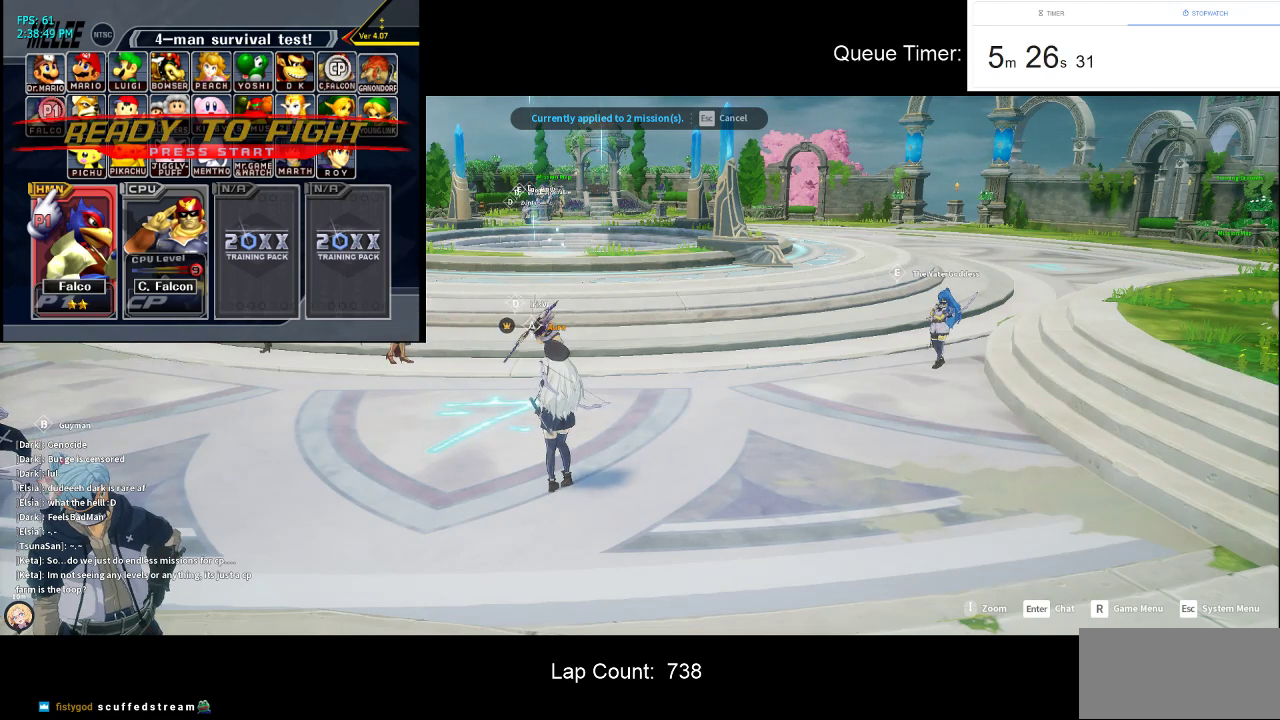
{"keys": [], "mouse": [], "events": []}
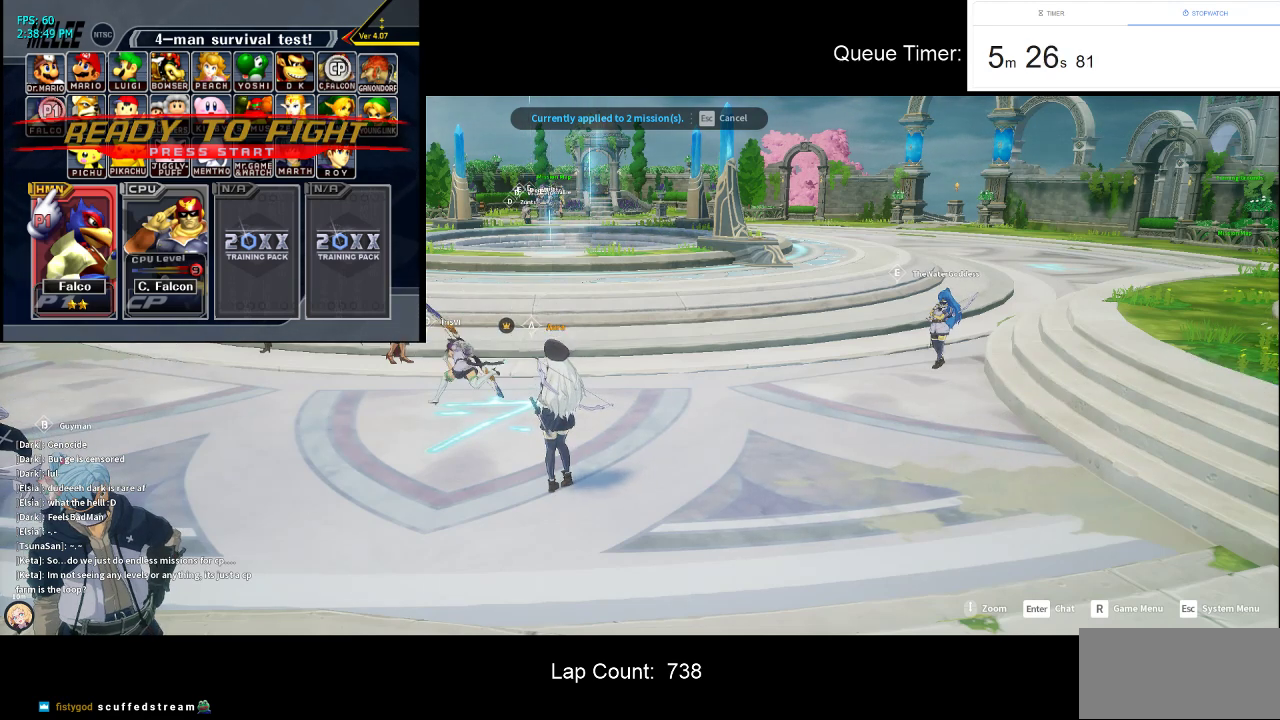
{"keys": [], "mouse": ["left"], "events": [[483, "mouse_left", "down"]]}
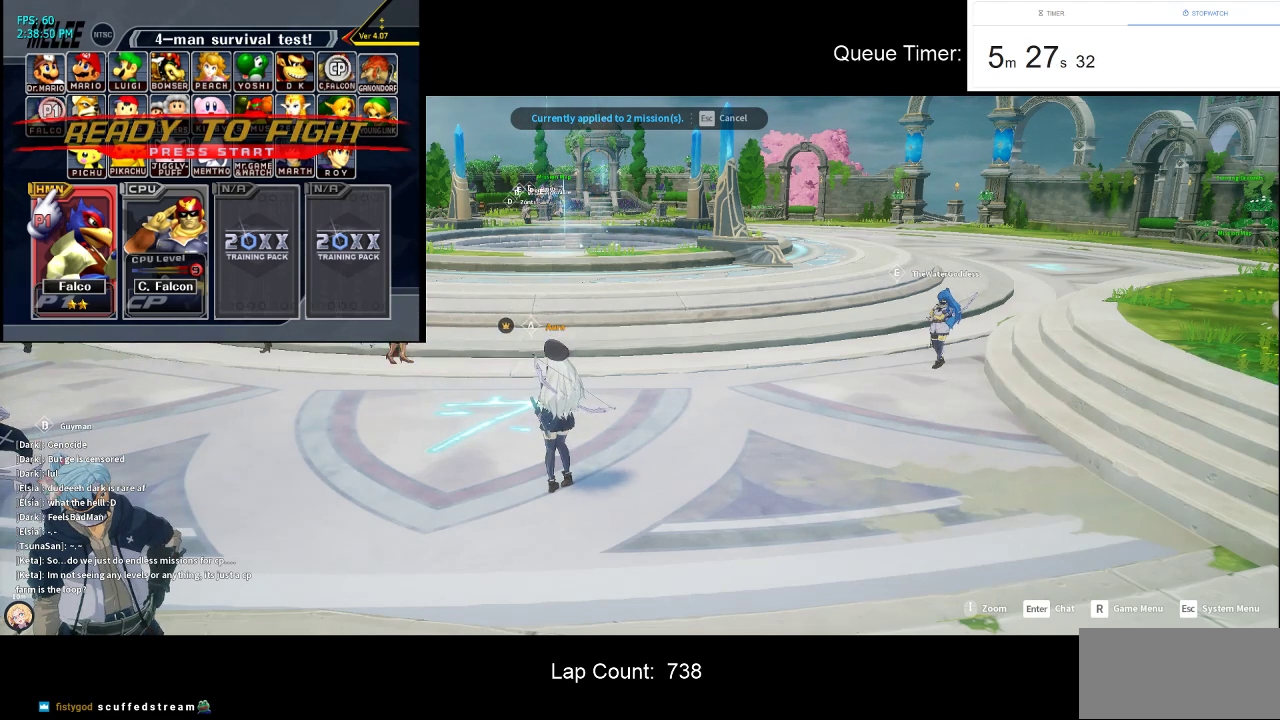
{"keys": [], "mouse": [], "events": [[83, "mouse_left", "up"]]}
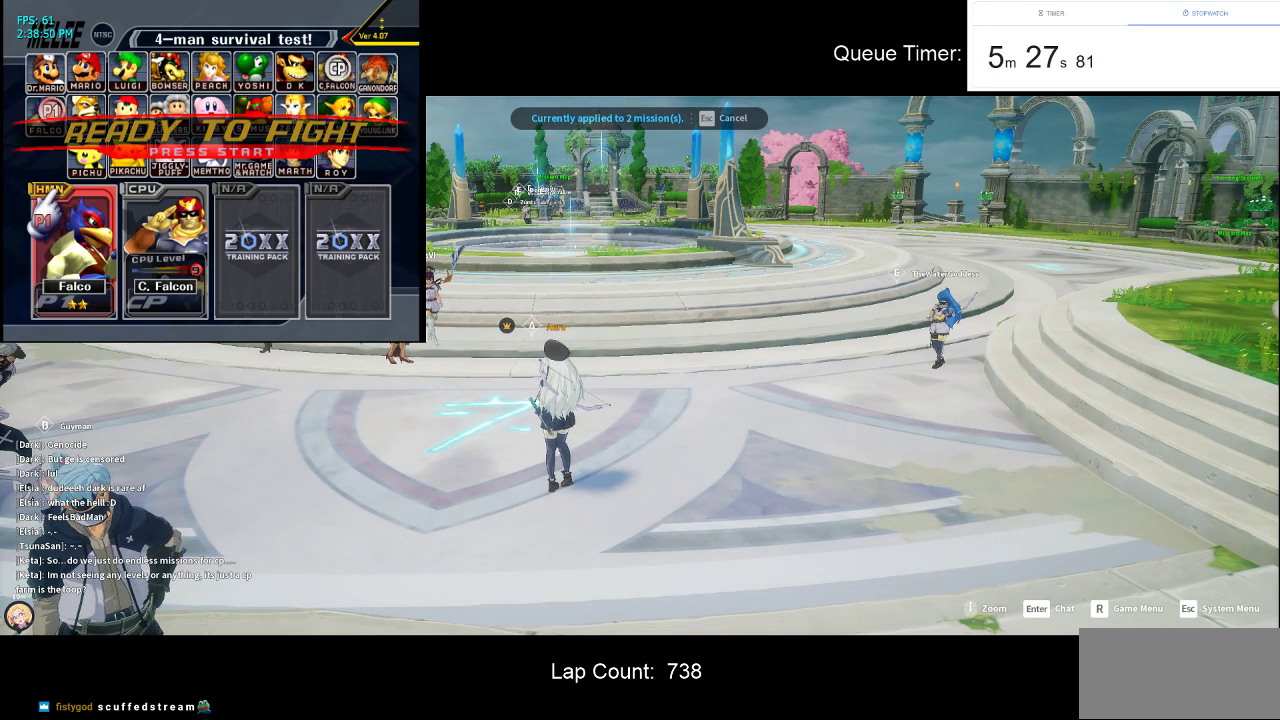
{"keys": [], "mouse": [], "events": [[383, "mouse_left", "down"], [467, "mouse_left", "up"]]}